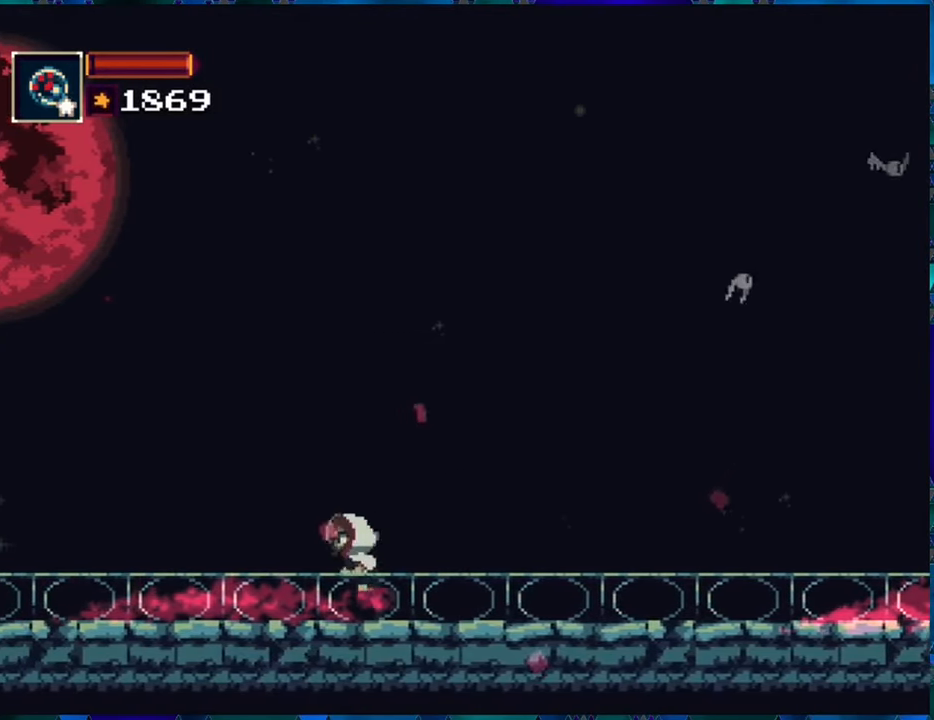
Gameplay with a controller (Nintendo layout); each line is a JSON object with the inputs held at the frame after it. "events" lists button and stick changes between this image and that frame as [ms after this image, input, new state], when the widget could be followed in between. Not read: L3 R3.
{"buttons": ["DPAD_LEFT"], "left_stick": "center", "right_stick": "center", "events": []}
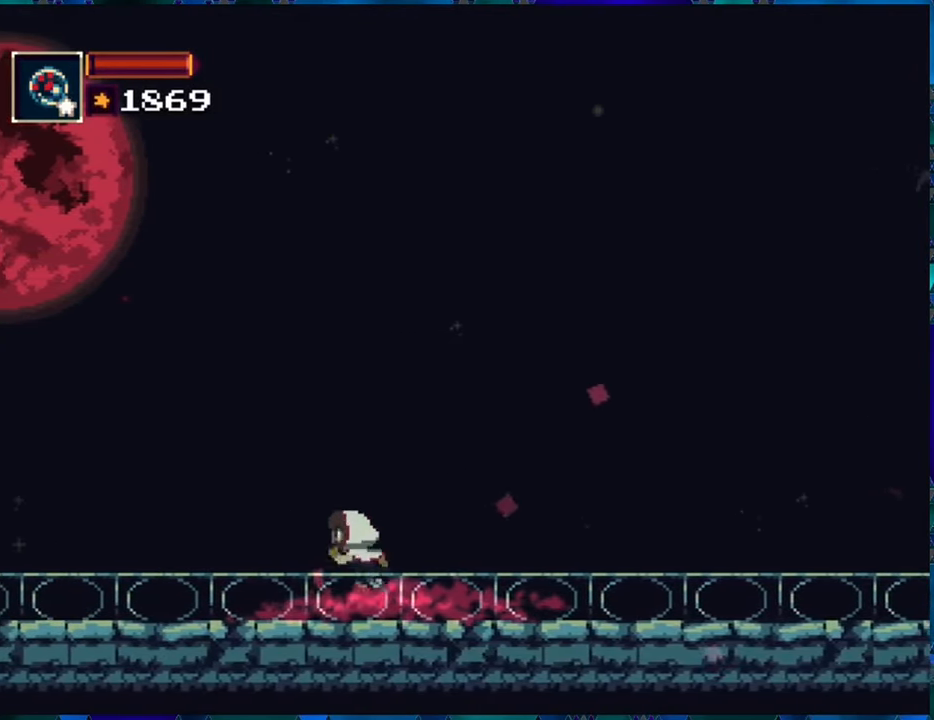
{"buttons": ["DPAD_LEFT"], "left_stick": "center", "right_stick": "center", "events": []}
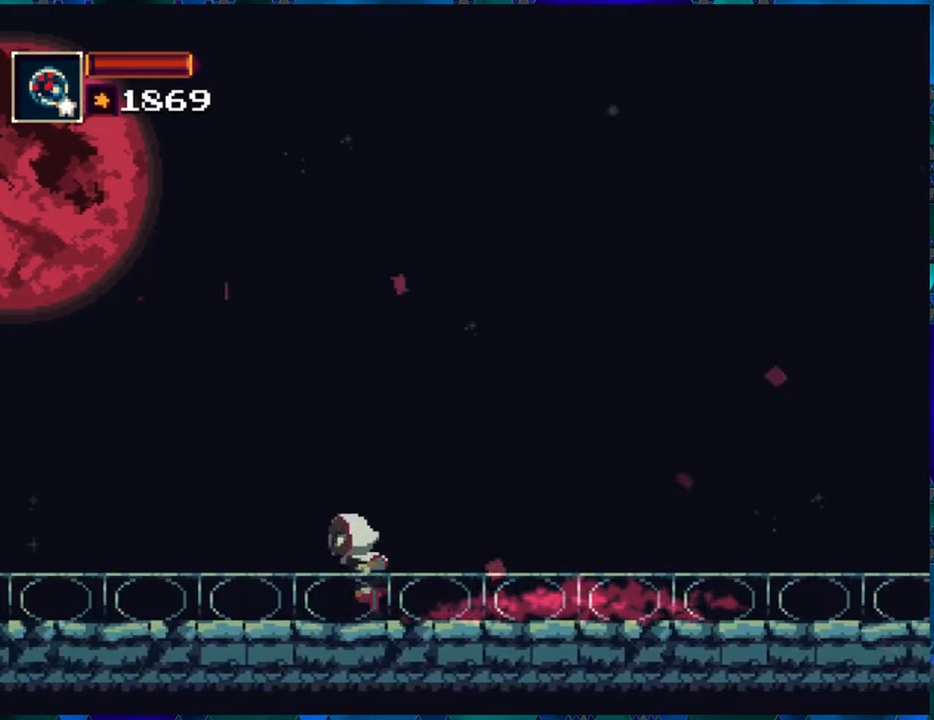
{"buttons": ["DPAD_LEFT"], "left_stick": "center", "right_stick": "center", "events": []}
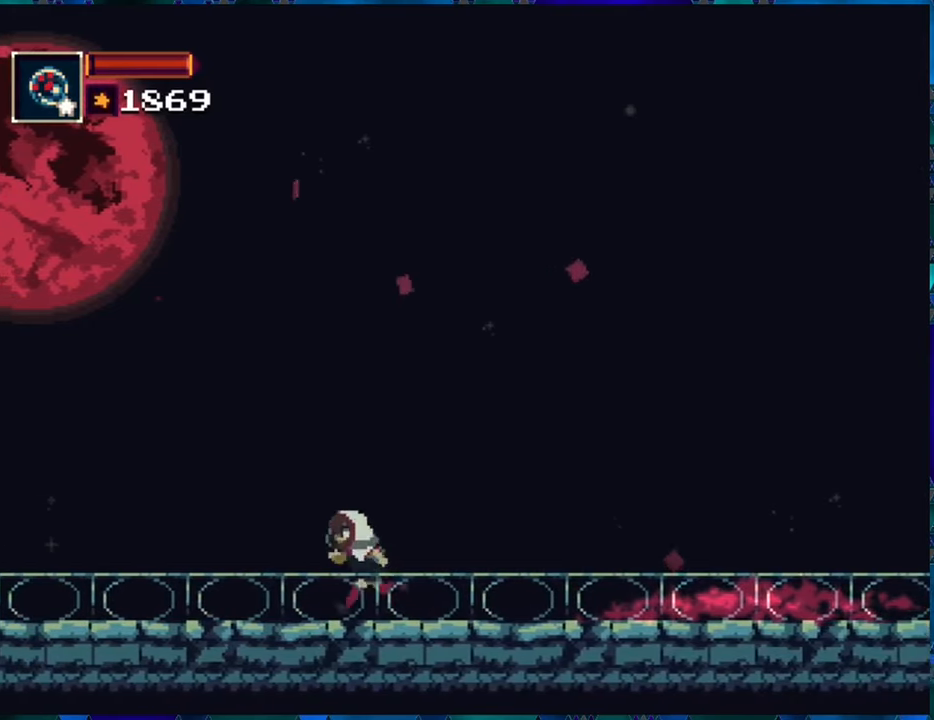
{"buttons": ["DPAD_LEFT"], "left_stick": "center", "right_stick": "center", "events": []}
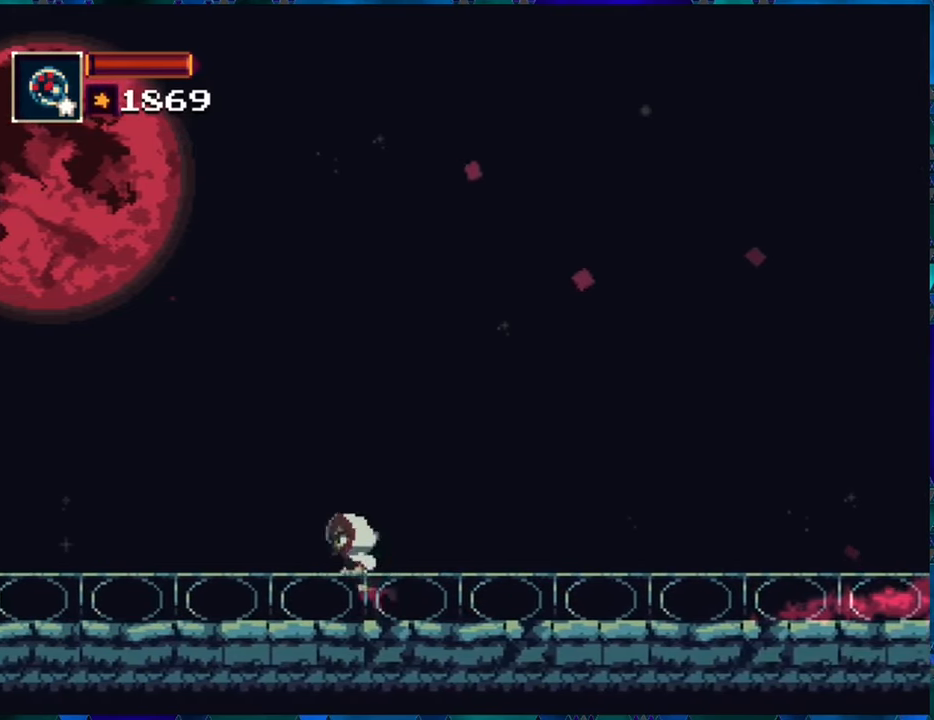
{"buttons": ["DPAD_LEFT"], "left_stick": "center", "right_stick": "center", "events": []}
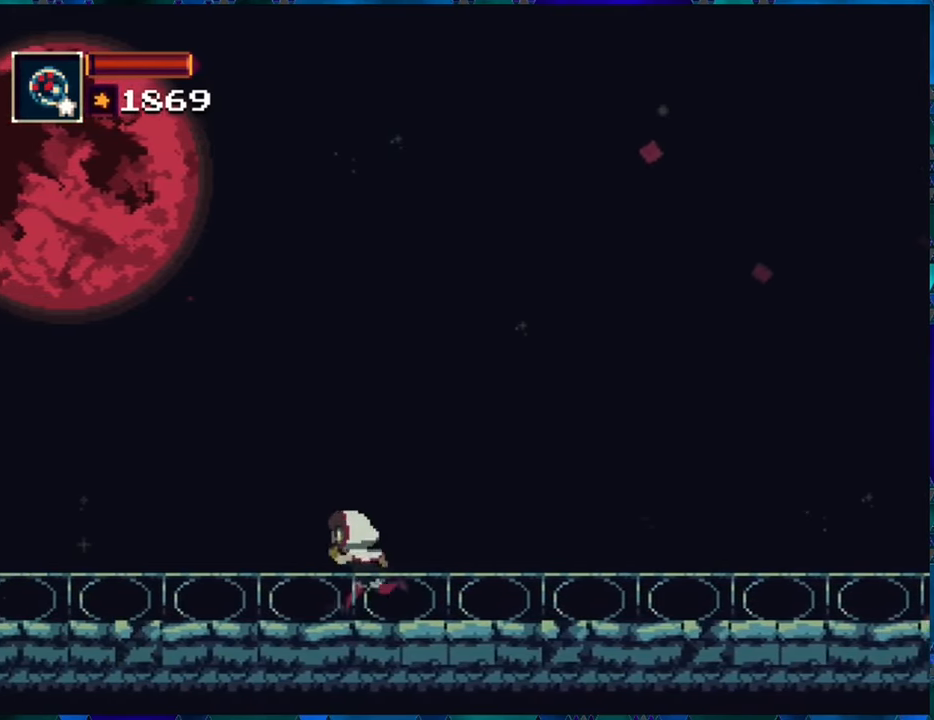
{"buttons": ["DPAD_LEFT"], "left_stick": "center", "right_stick": "center", "events": []}
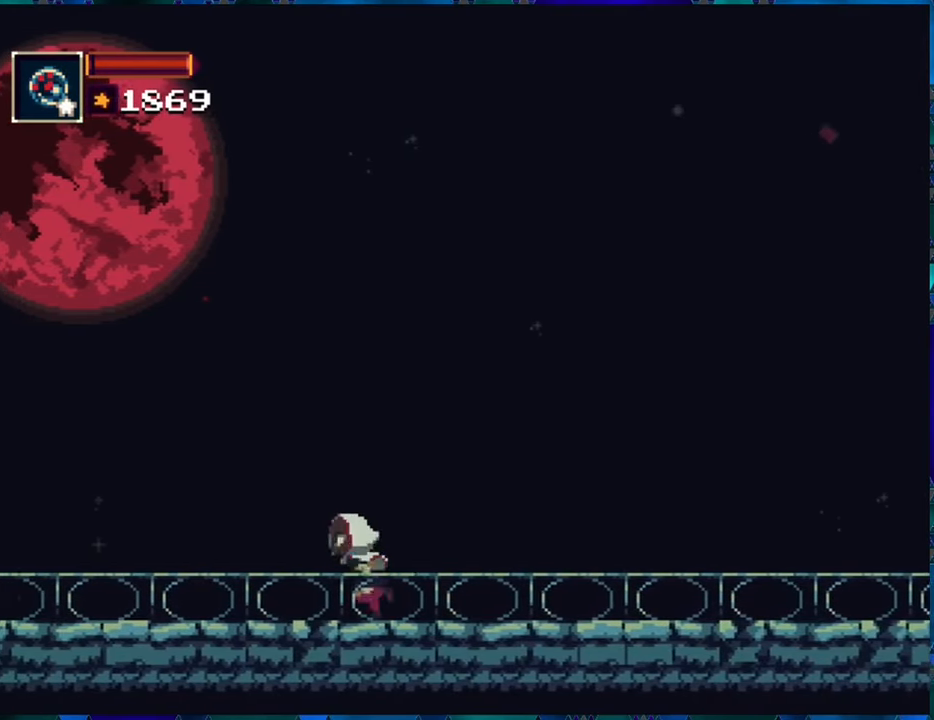
{"buttons": ["DPAD_LEFT"], "left_stick": "center", "right_stick": "center", "events": []}
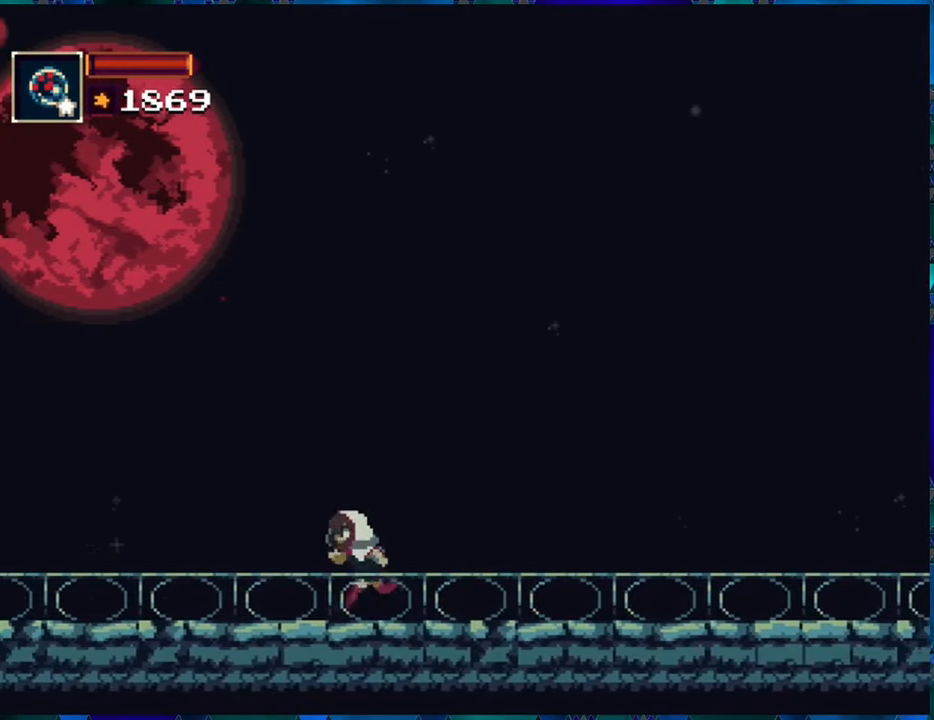
{"buttons": ["DPAD_LEFT"], "left_stick": "center", "right_stick": "center", "events": []}
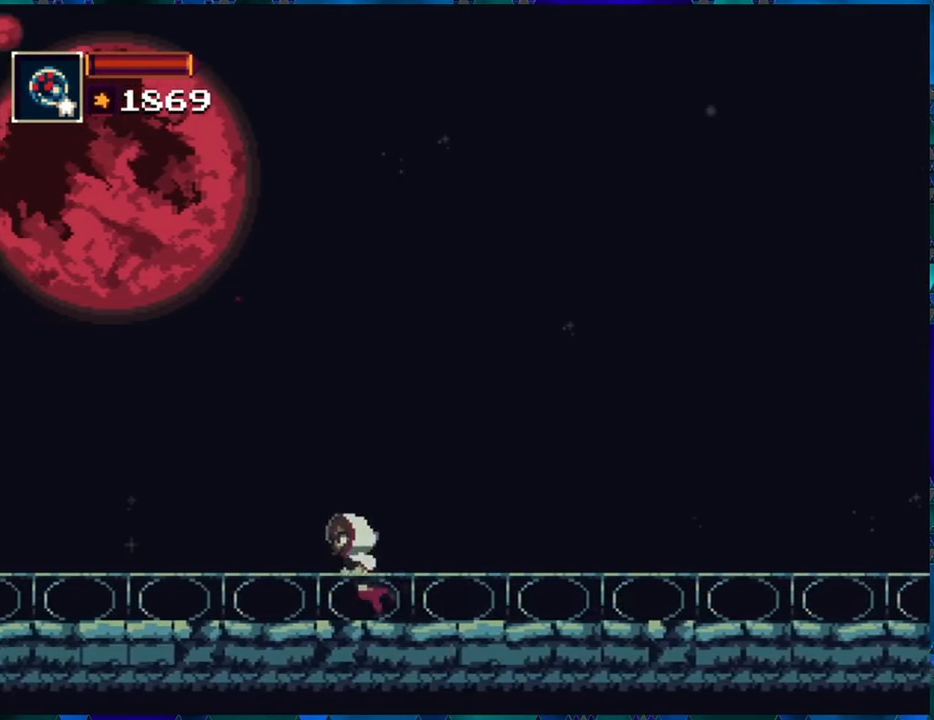
{"buttons": ["DPAD_LEFT"], "left_stick": "center", "right_stick": "center", "events": []}
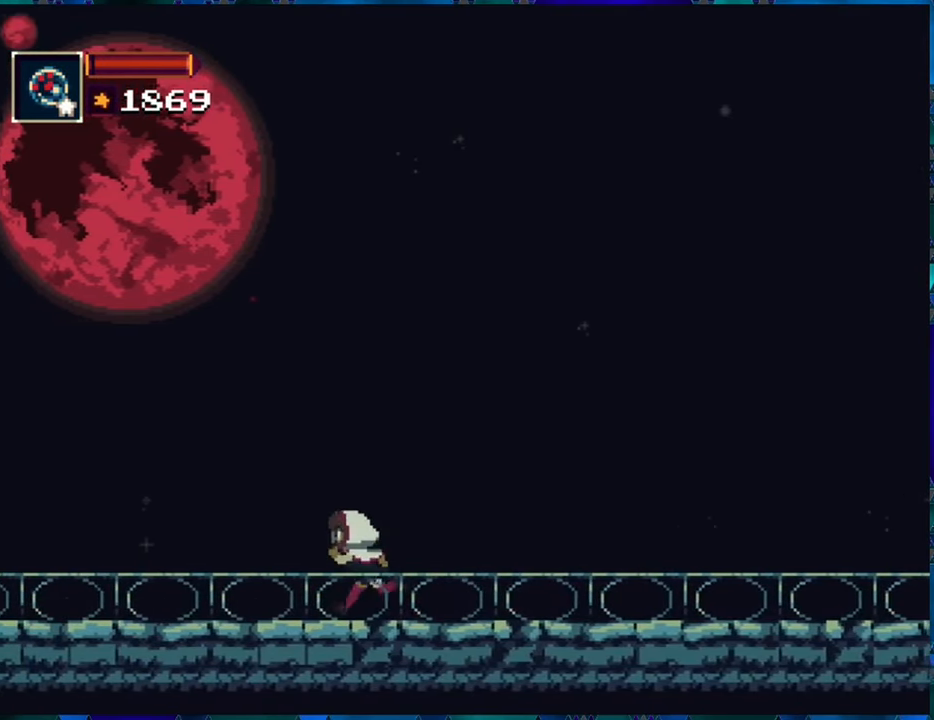
{"buttons": ["DPAD_LEFT"], "left_stick": "center", "right_stick": "center", "events": []}
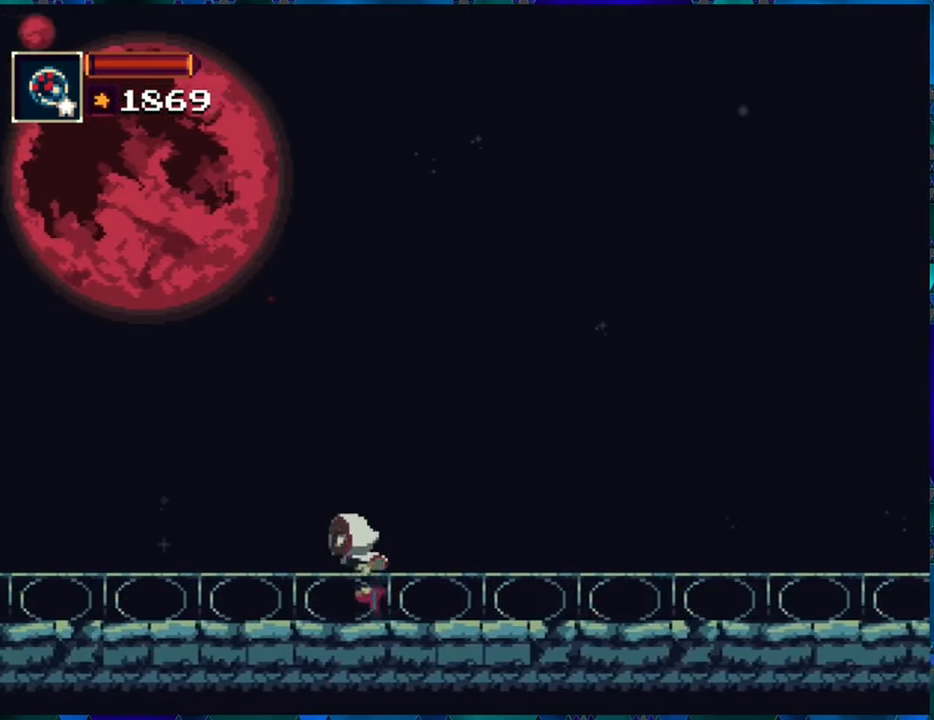
{"buttons": ["DPAD_LEFT"], "left_stick": "center", "right_stick": "center", "events": []}
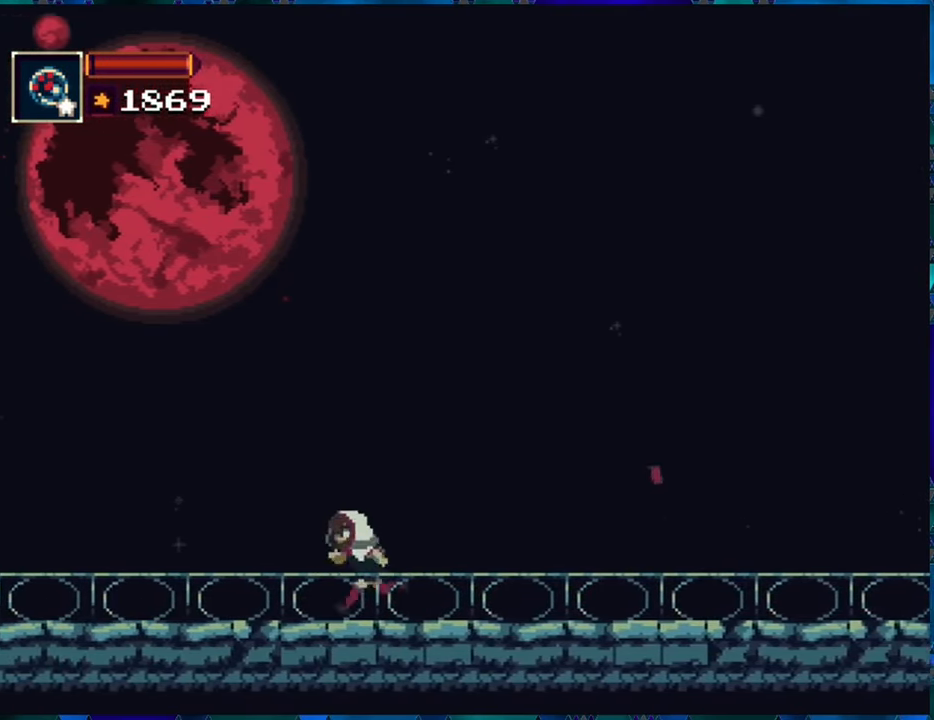
{"buttons": ["DPAD_LEFT"], "left_stick": "center", "right_stick": "center", "events": []}
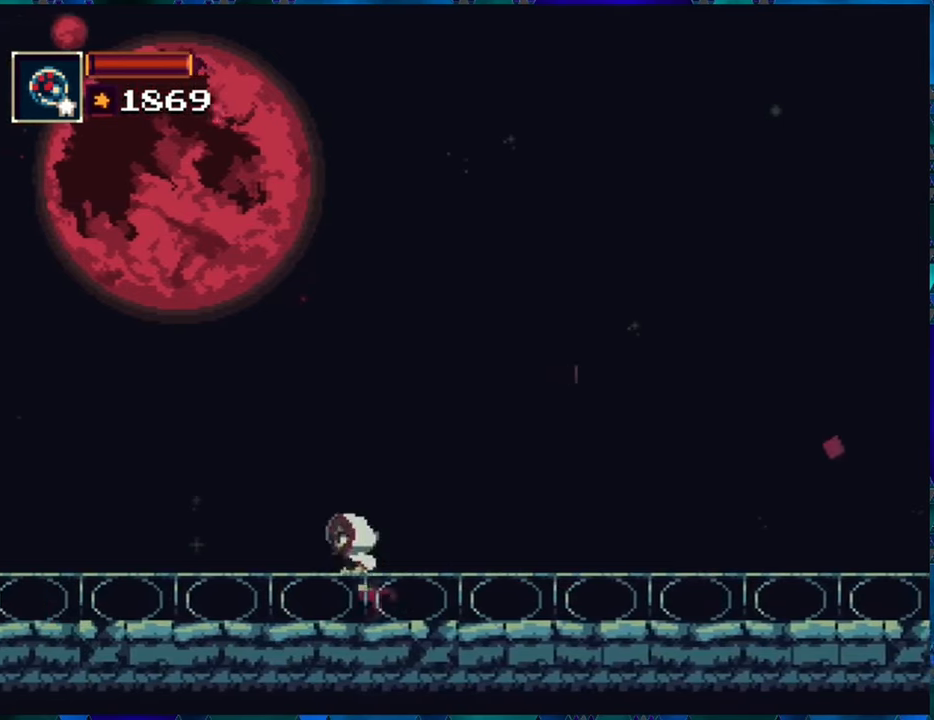
{"buttons": ["DPAD_LEFT"], "left_stick": "center", "right_stick": "center", "events": []}
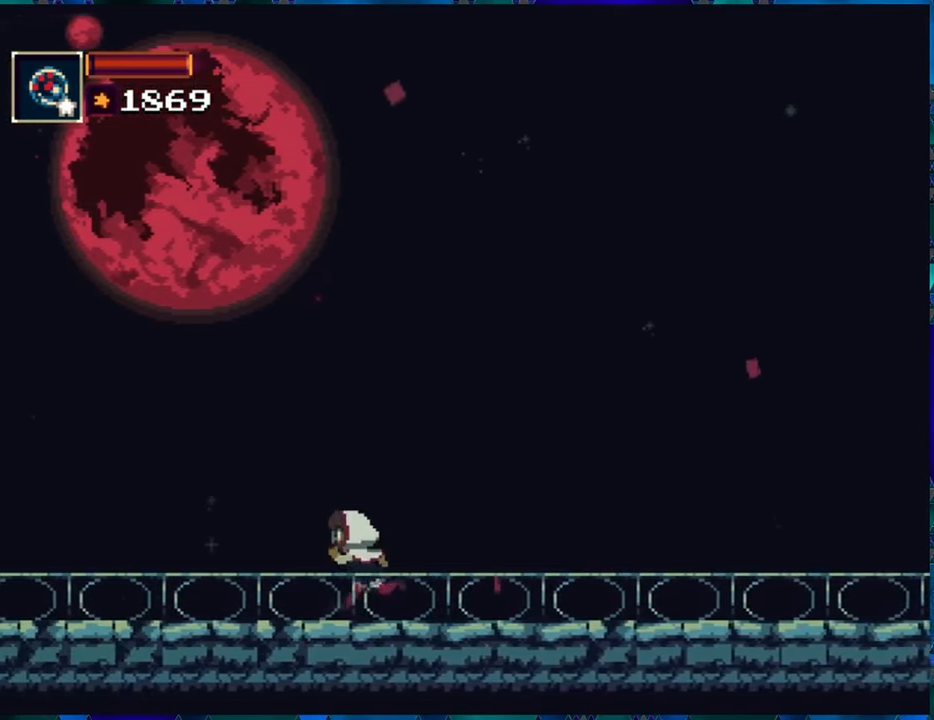
{"buttons": ["DPAD_LEFT"], "left_stick": "center", "right_stick": "center", "events": []}
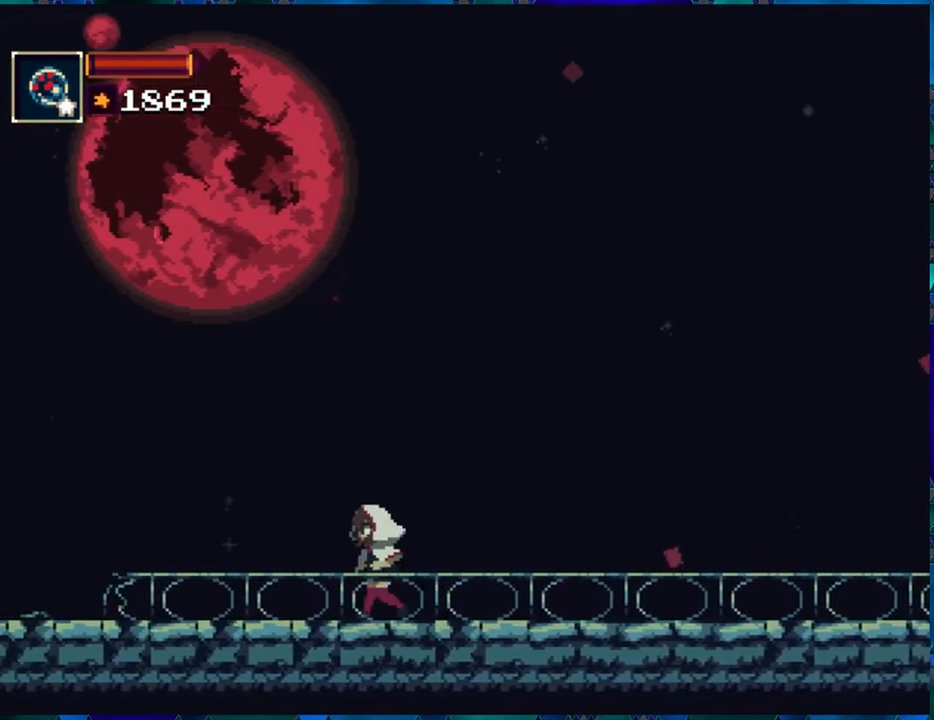
{"buttons": ["DPAD_LEFT"], "left_stick": "center", "right_stick": "center", "events": []}
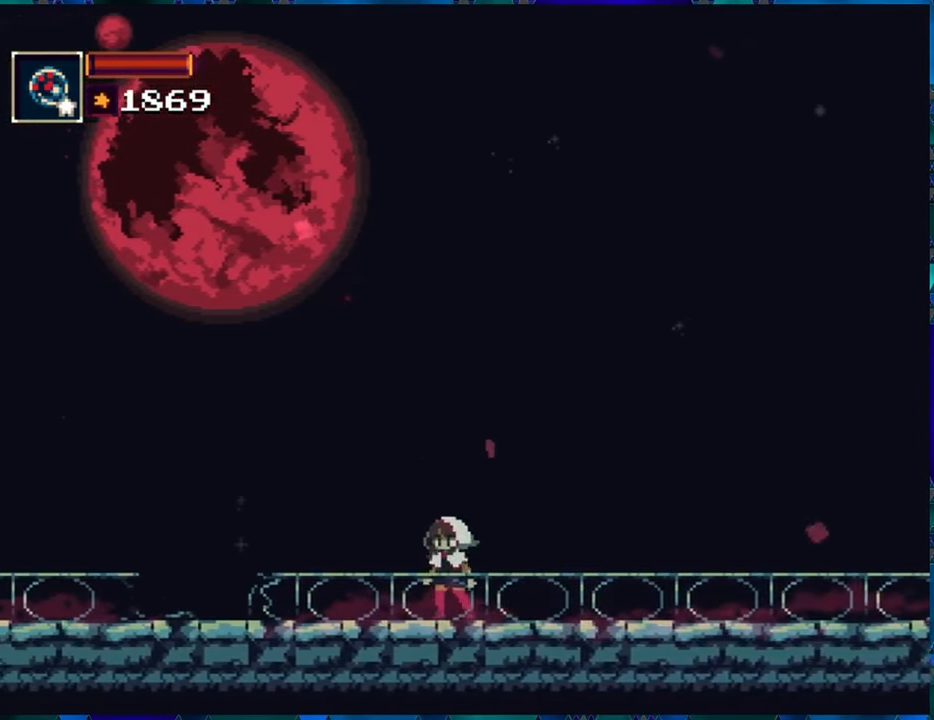
{"buttons": [], "left_stick": "center", "right_stick": "center", "events": [[50, "DPAD_LEFT", "up"]]}
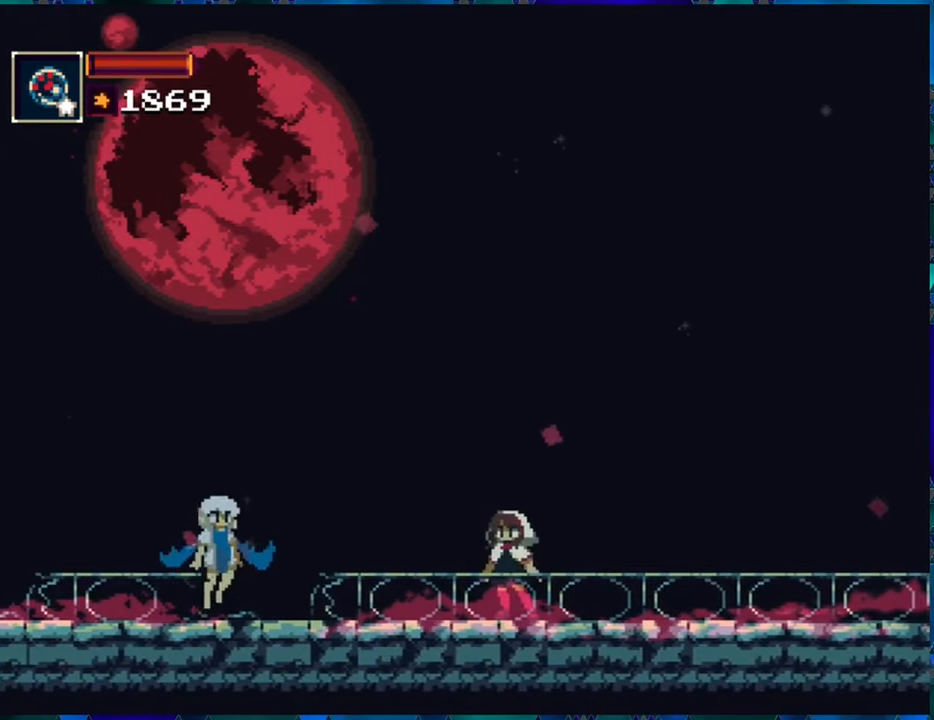
{"buttons": [], "left_stick": "center", "right_stick": "center", "events": []}
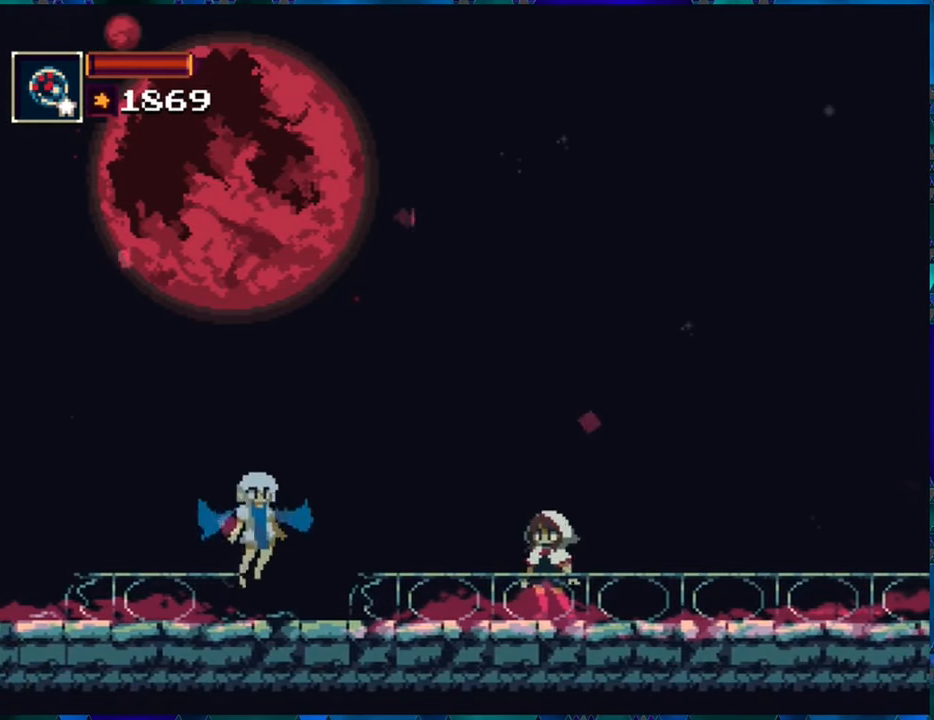
{"buttons": [], "left_stick": "center", "right_stick": "center", "events": []}
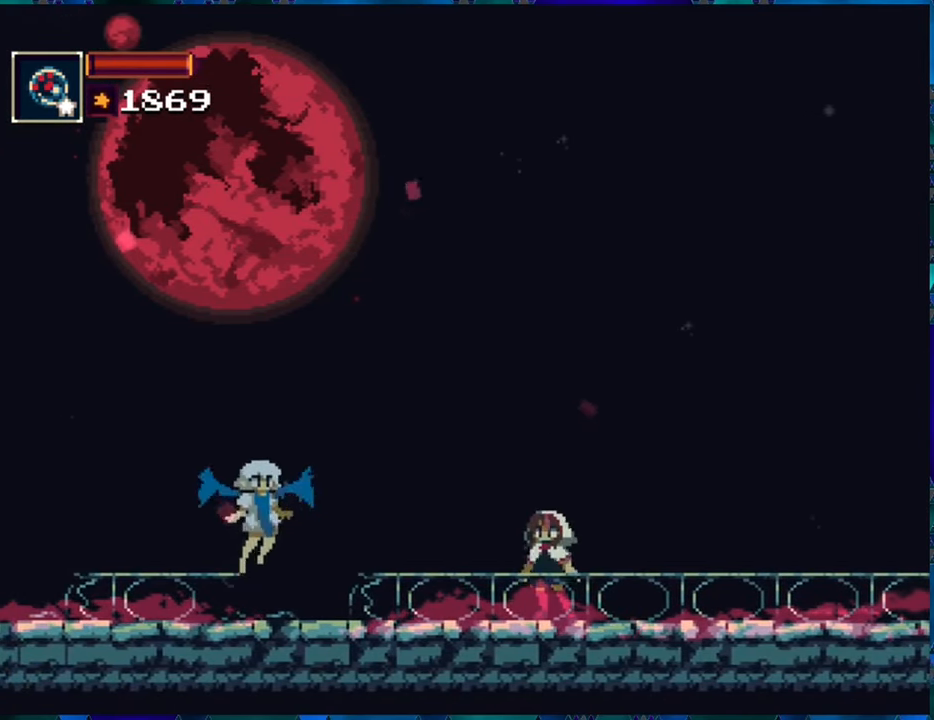
{"buttons": [], "left_stick": "center", "right_stick": "center", "events": []}
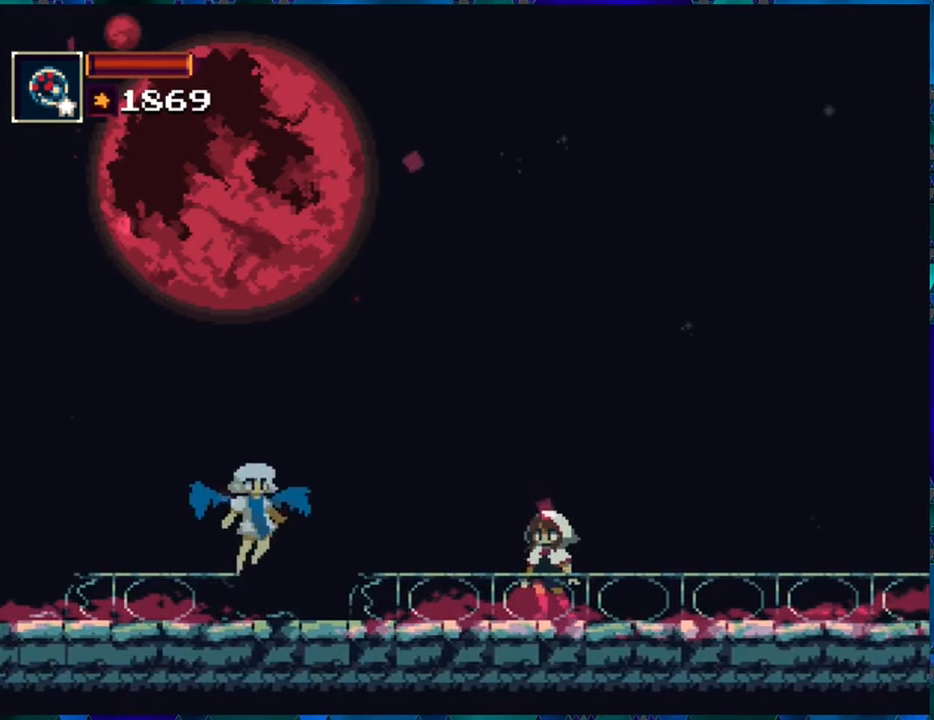
{"buttons": [], "left_stick": "center", "right_stick": "center", "events": [[83, "DPAD_RIGHT", "down"], [300, "DPAD_RIGHT", "up"]]}
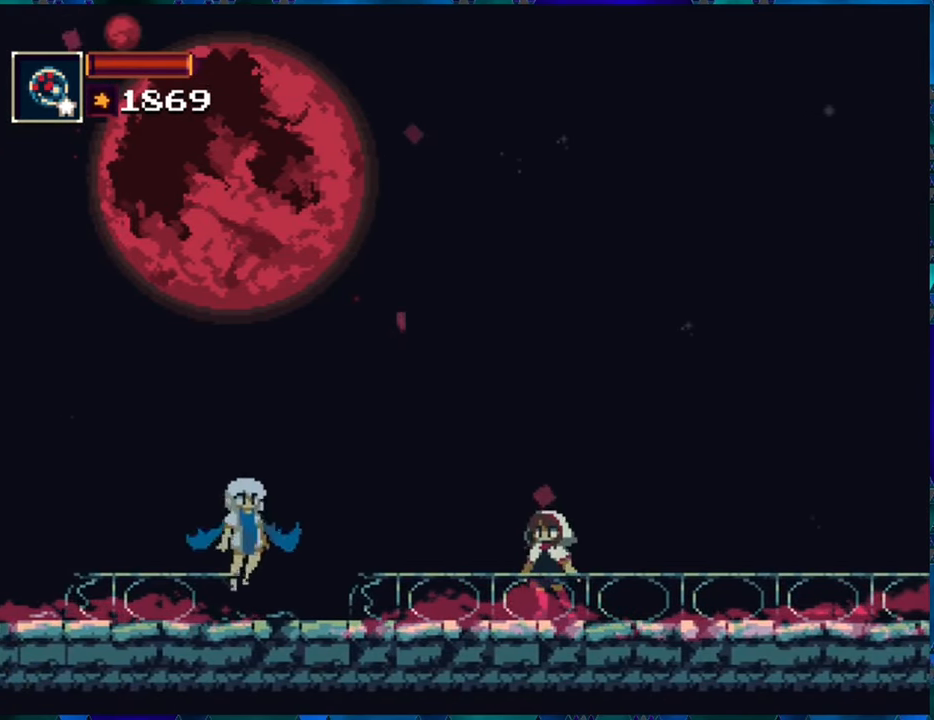
{"buttons": ["DPAD_LEFT"], "left_stick": "center", "right_stick": "center", "events": [[150, "DPAD_LEFT", "down"], [283, "DPAD_LEFT", "up"], [483, "DPAD_LEFT", "down"]]}
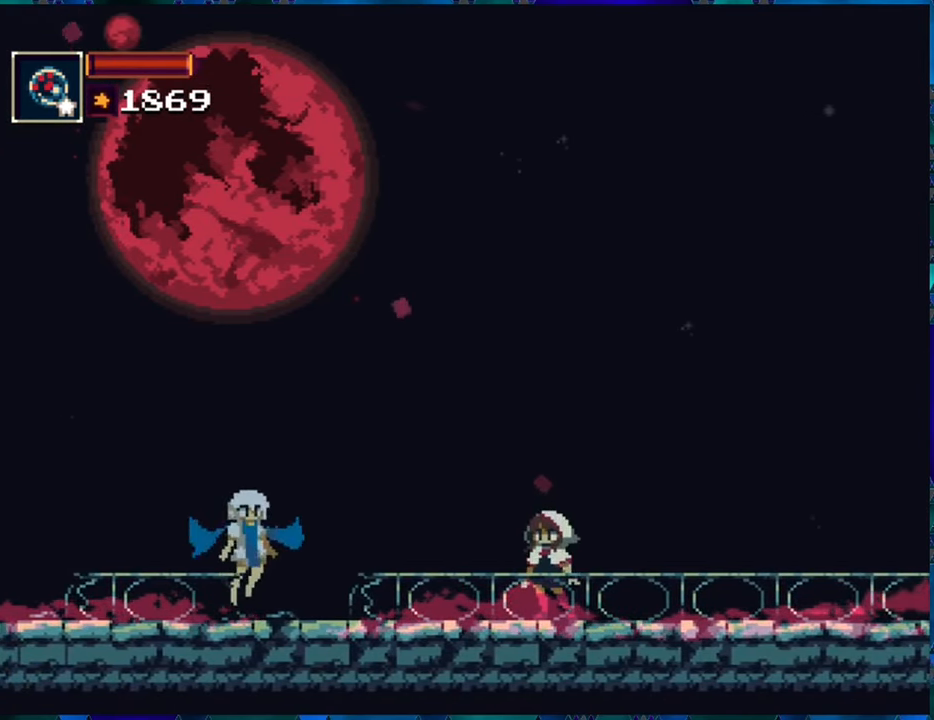
{"buttons": [], "left_stick": "center", "right_stick": "center", "events": [[150, "R1", "down"], [233, "R1", "up"], [366, "R1", "down"], [433, "R1", "up"], [467, "DPAD_LEFT", "up"]]}
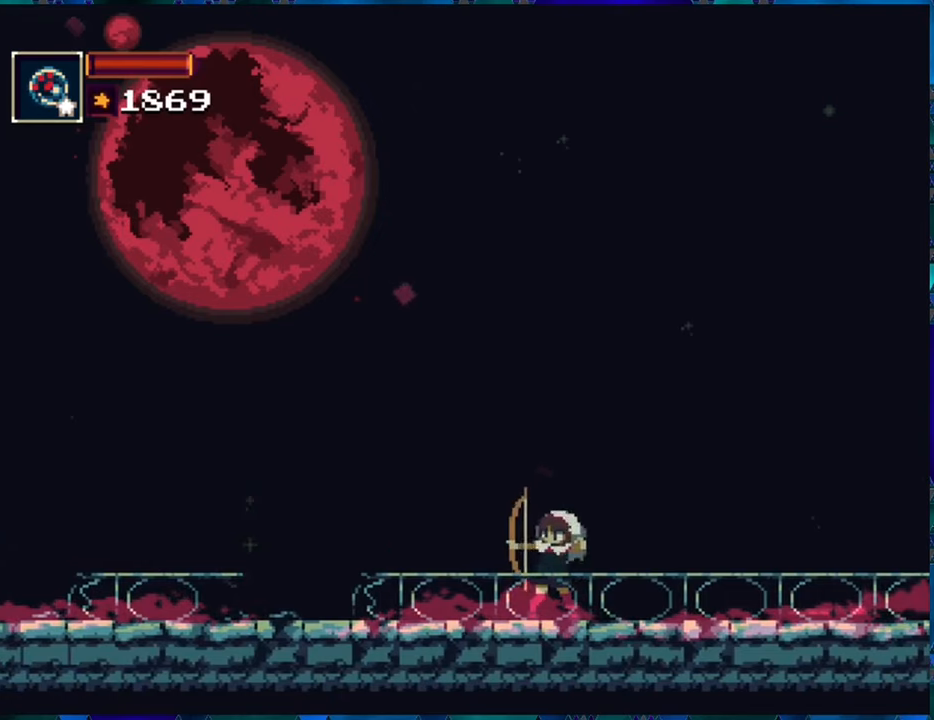
{"buttons": [], "left_stick": "center", "right_stick": "center", "events": []}
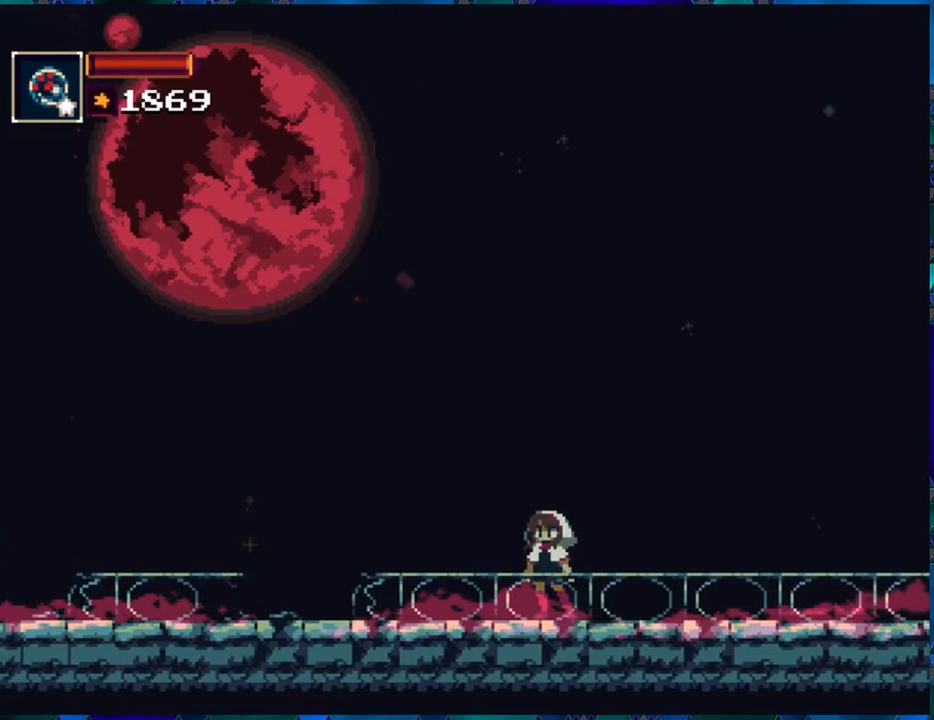
{"buttons": ["R1"], "left_stick": "center", "right_stick": "center", "events": [[100, "R1", "down"]]}
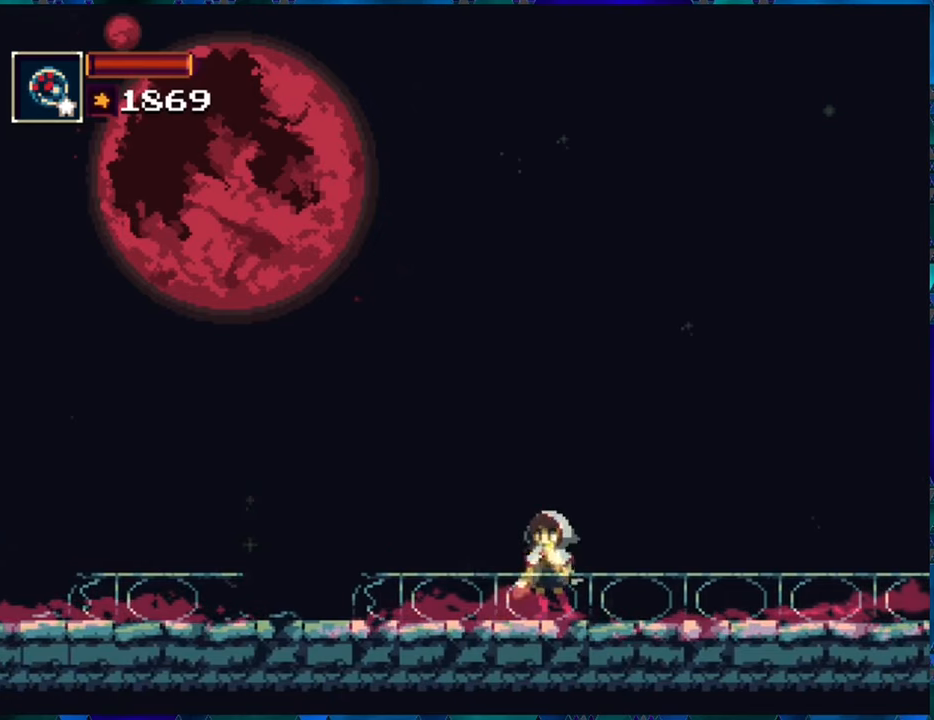
{"buttons": ["R1"], "left_stick": "center", "right_stick": "center", "events": []}
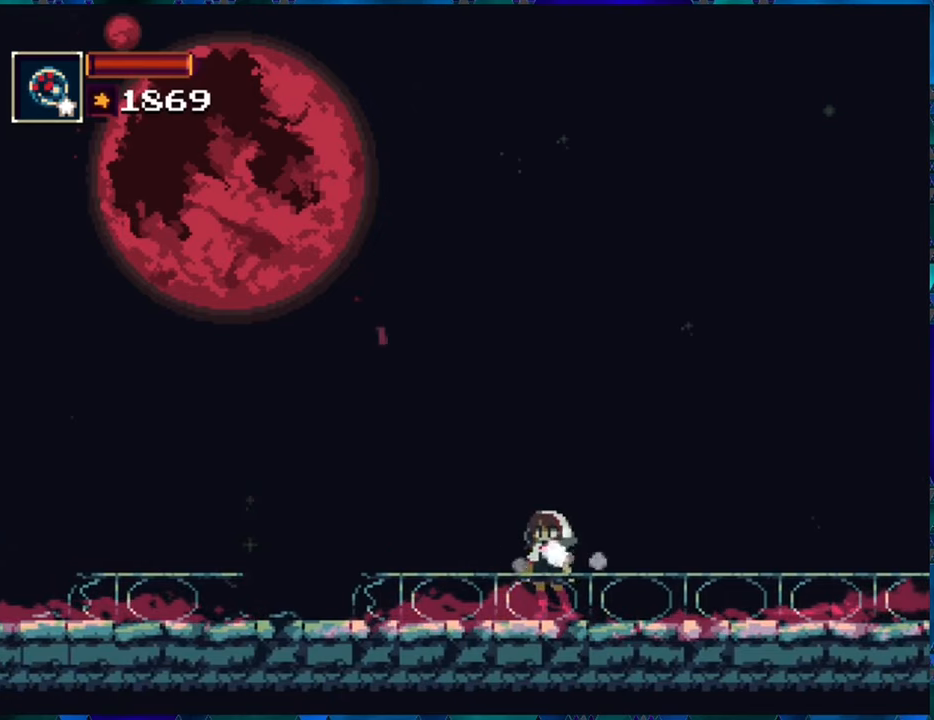
{"buttons": ["R1"], "left_stick": "center", "right_stick": "center", "events": []}
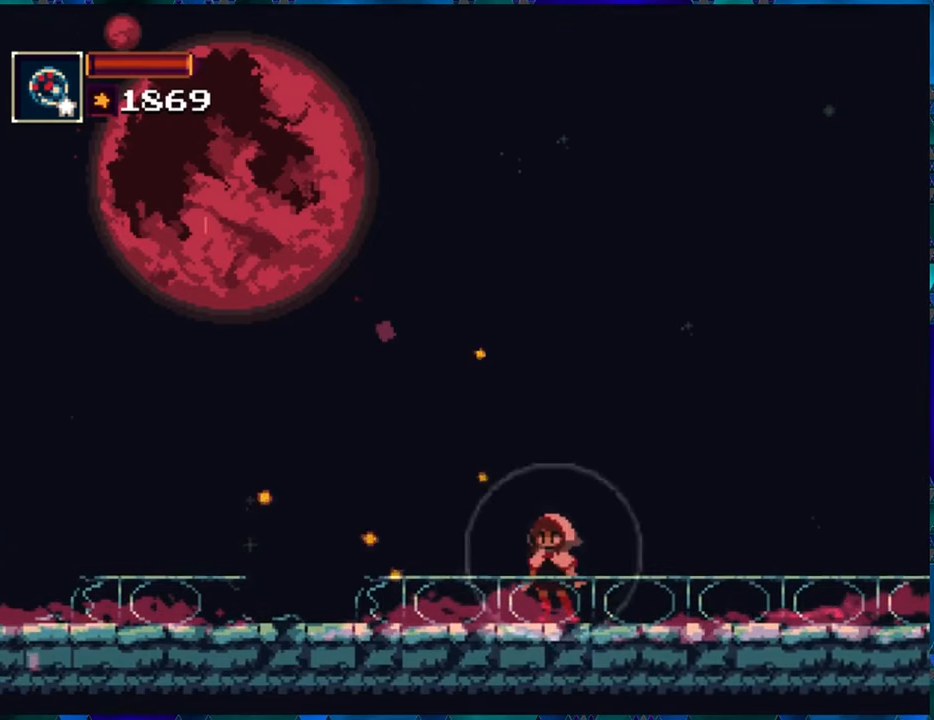
{"buttons": ["R1"], "left_stick": "center", "right_stick": "center", "events": []}
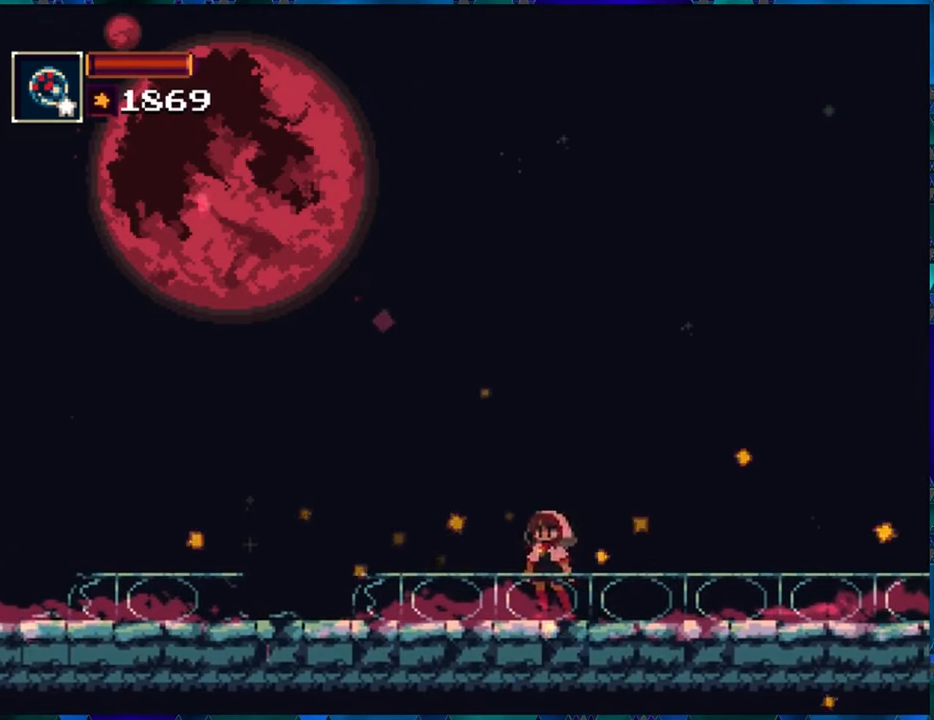
{"buttons": ["R1"], "left_stick": "center", "right_stick": "center", "events": []}
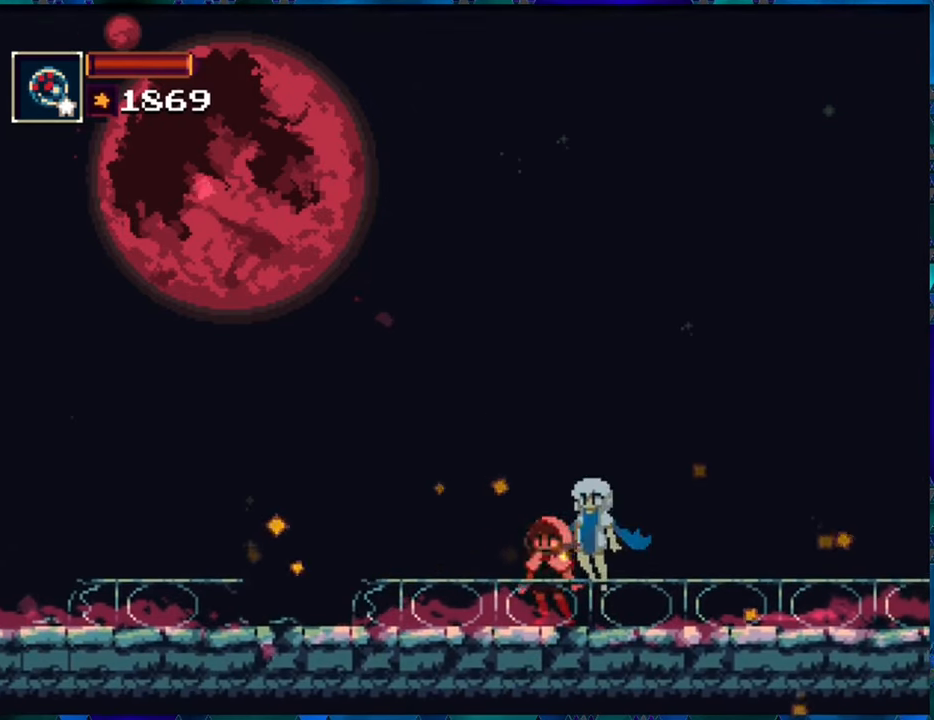
{"buttons": ["B", "R1"], "left_stick": "center", "right_stick": "center", "events": [[117, "DPAD_LEFT", "down"], [433, "B", "down"], [483, "DPAD_LEFT", "up"]]}
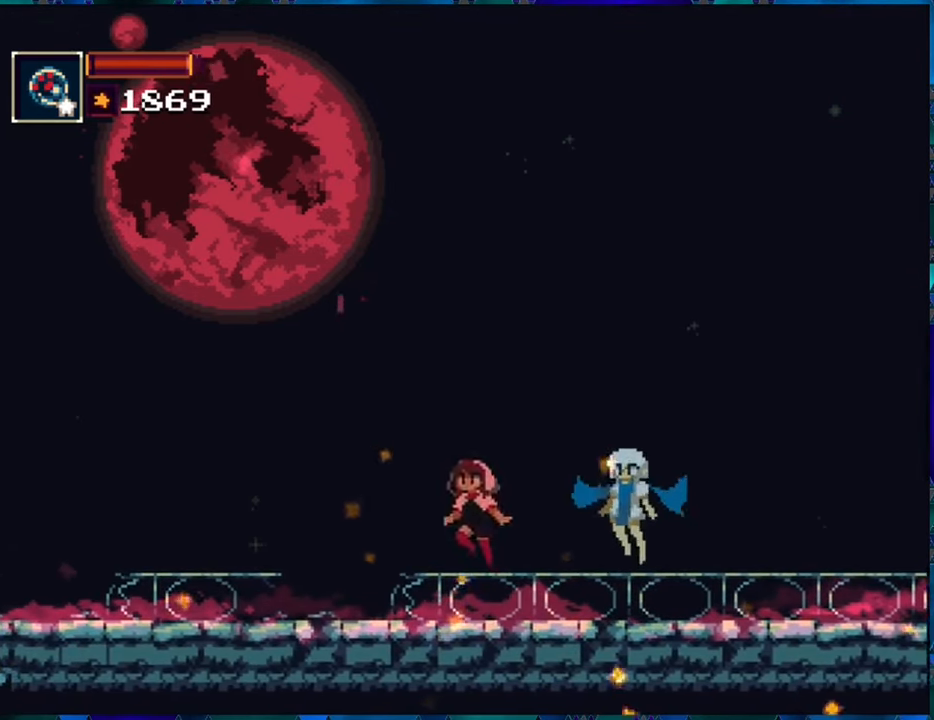
{"buttons": ["DPAD_LEFT"], "left_stick": "center", "right_stick": "center", "events": [[50, "DPAD_RIGHT", "down"], [50, "R1", "up"], [67, "B", "up"], [133, "DPAD_RIGHT", "up"], [400, "DPAD_LEFT", "down"]]}
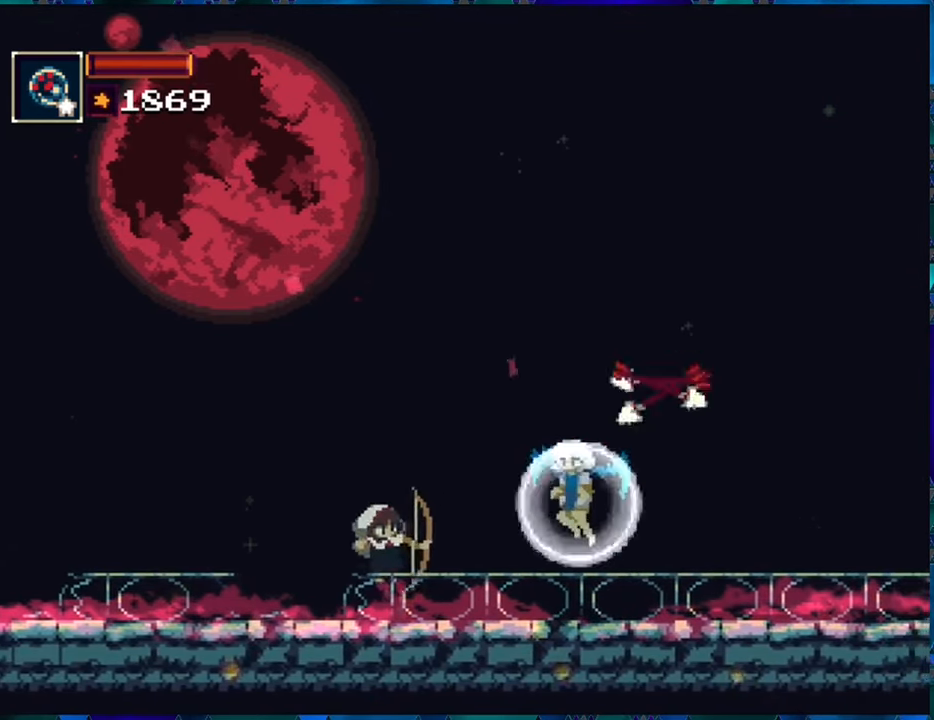
{"buttons": ["DPAD_LEFT"], "left_stick": "center", "right_stick": "center", "events": []}